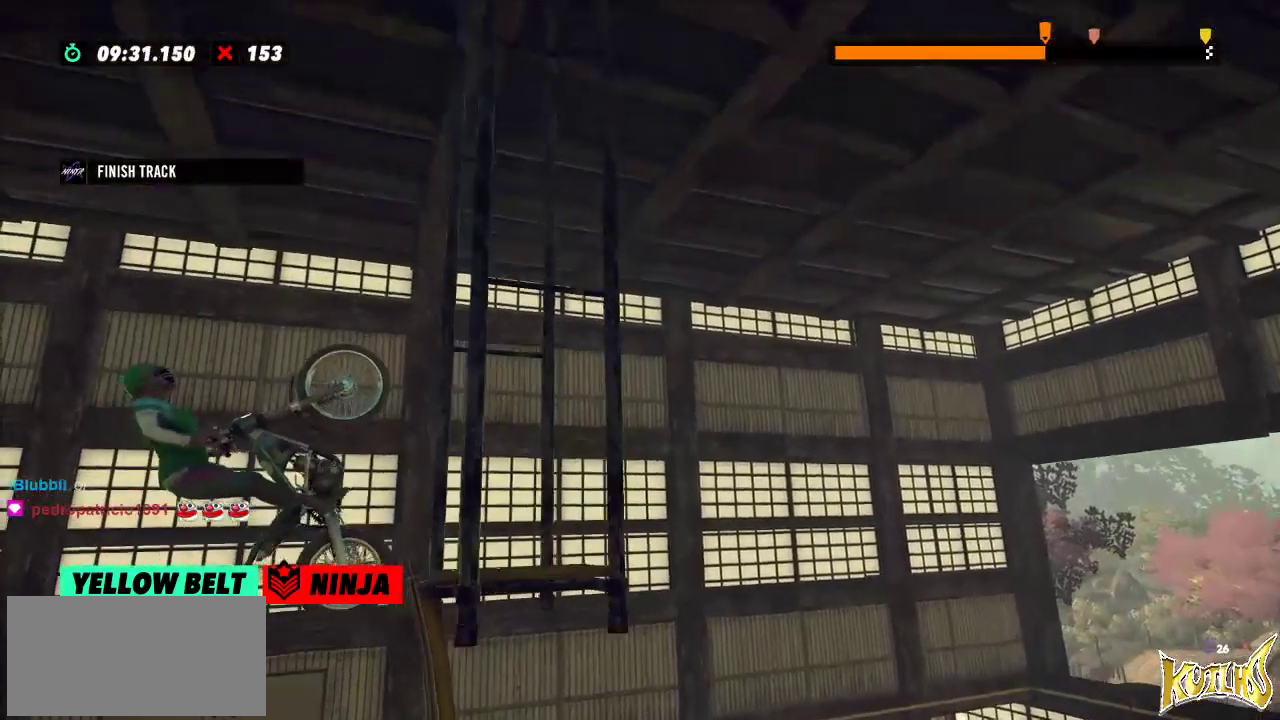
Gameplay with a controller (Xbox layout); each line is a JSON object with the inputs held at the frame after it. "events" lists button and stick changes between this image and that frame as [ms after this image, input, new state], when the widget could be followed in between. Not read: A B DPAD_DOWN DPAD_LEFT DPAD_RIGHT DPAD_UP L1 L3 R1 R3 SELECT START X Y right_stick.
{"buttons": ["L2"], "left_stick": "right", "events": []}
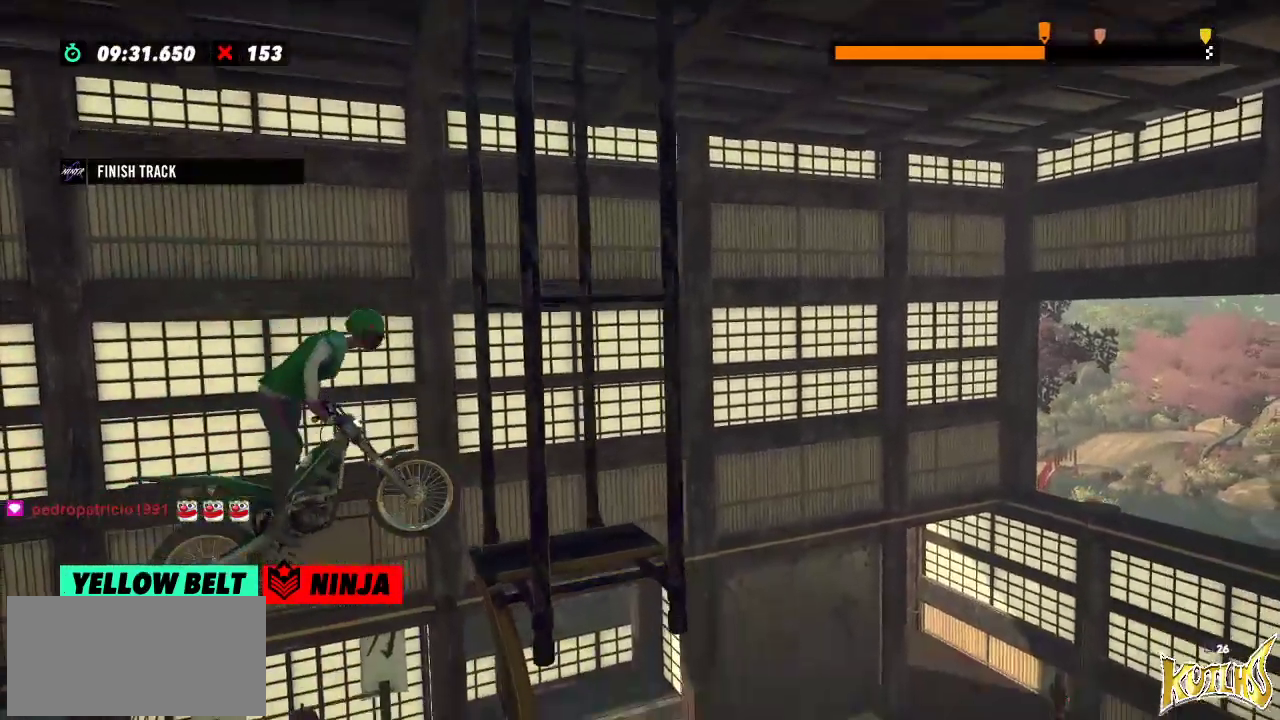
{"buttons": ["L2"], "left_stick": "right", "events": []}
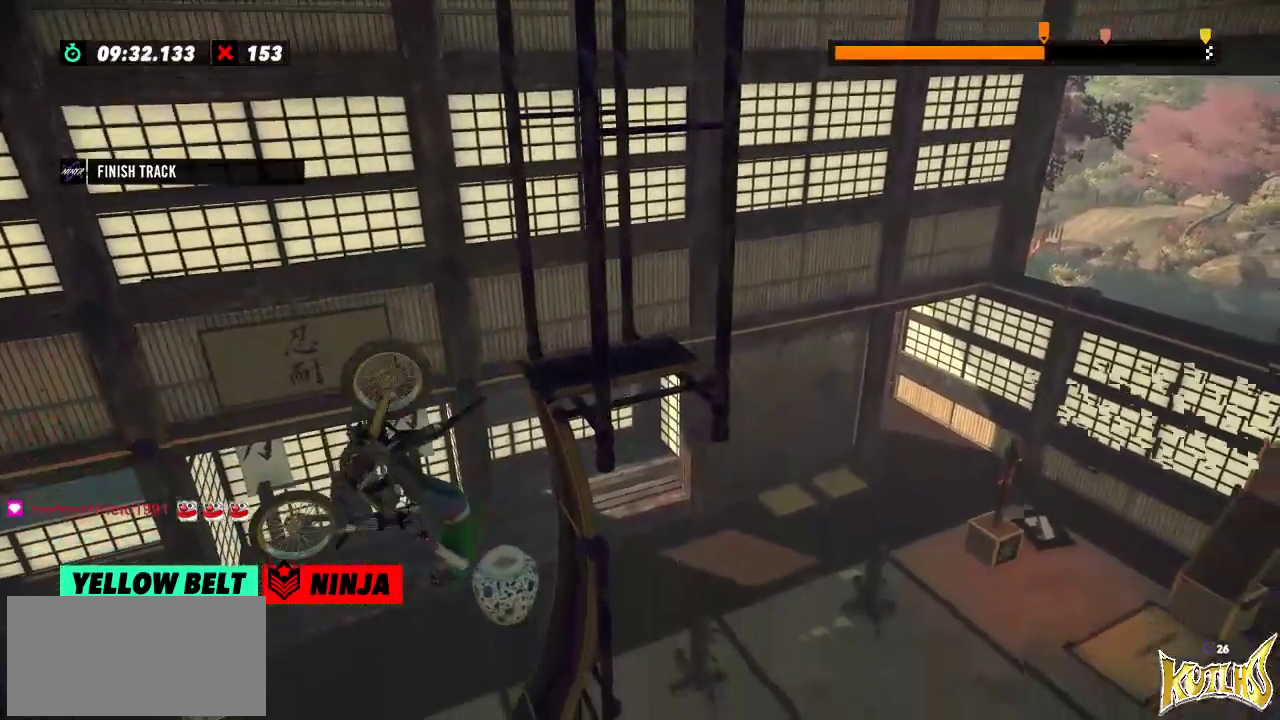
{"buttons": ["L2"], "left_stick": "right", "events": []}
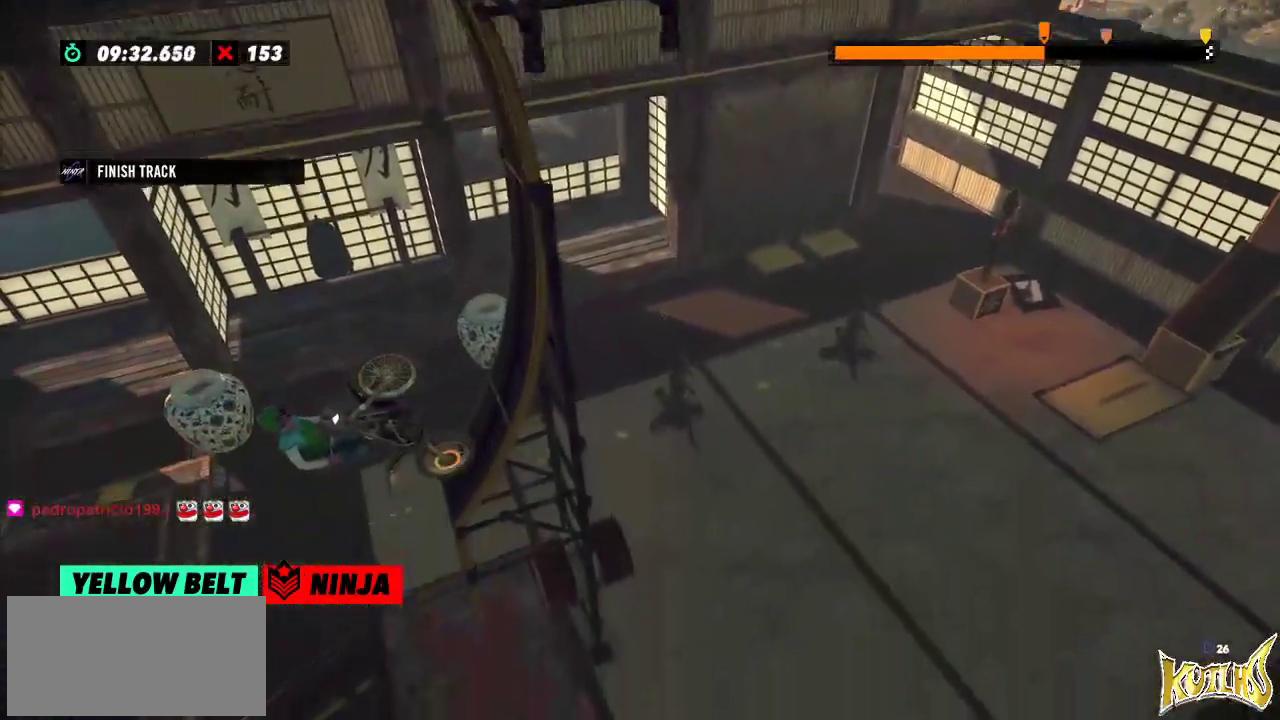
{"buttons": ["L2"], "left_stick": "right", "events": []}
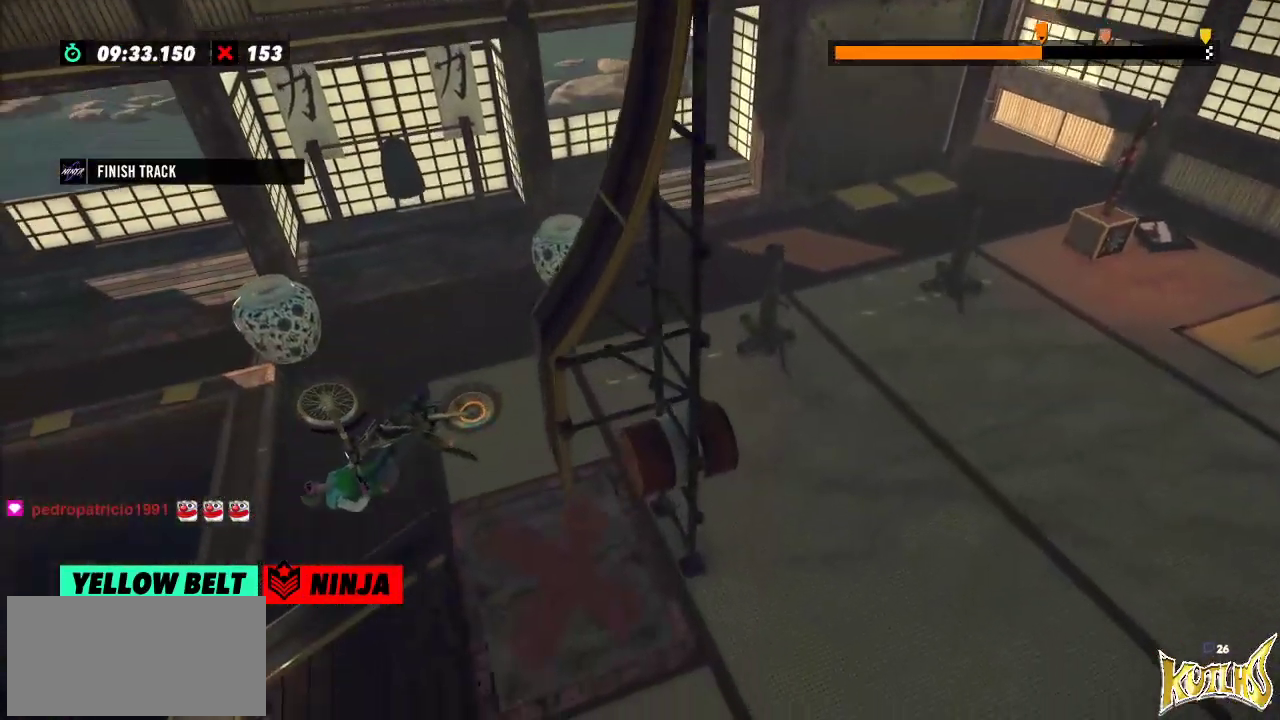
{"buttons": ["L2"], "left_stick": "right", "events": []}
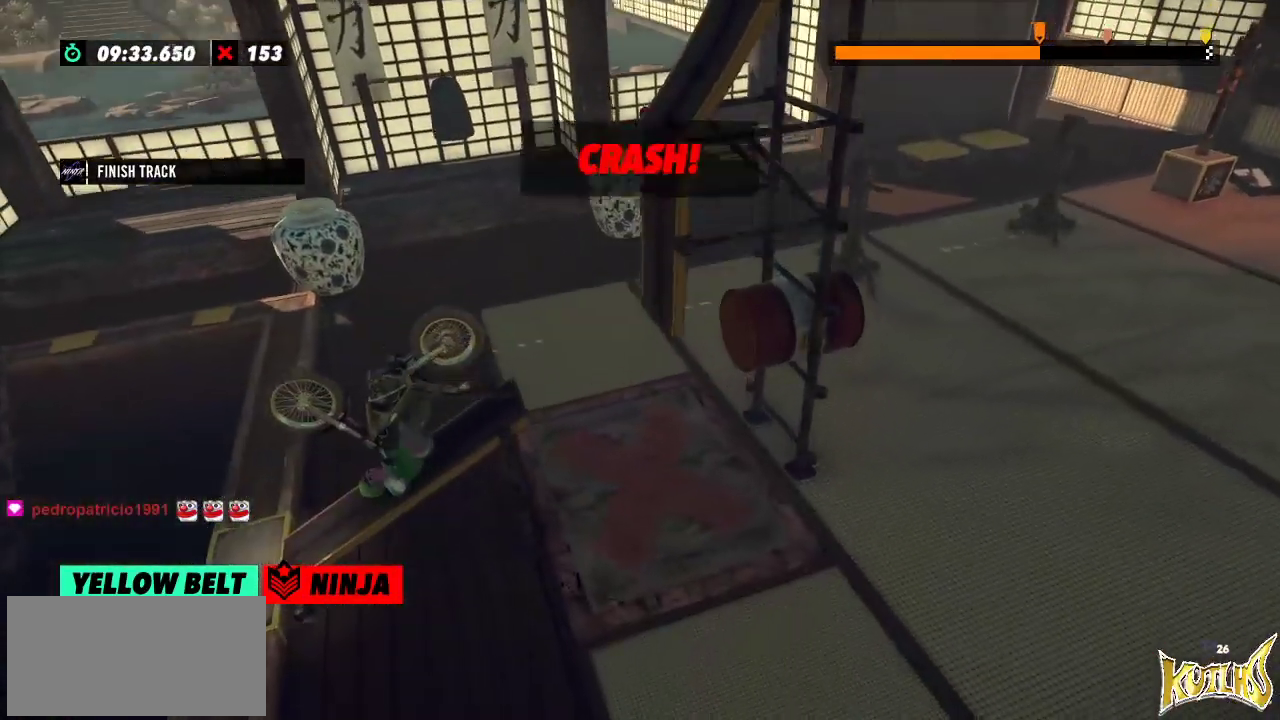
{"buttons": [], "left_stick": "center", "events": [[67, "L2", "up"], [117, "left_stick", "center"]]}